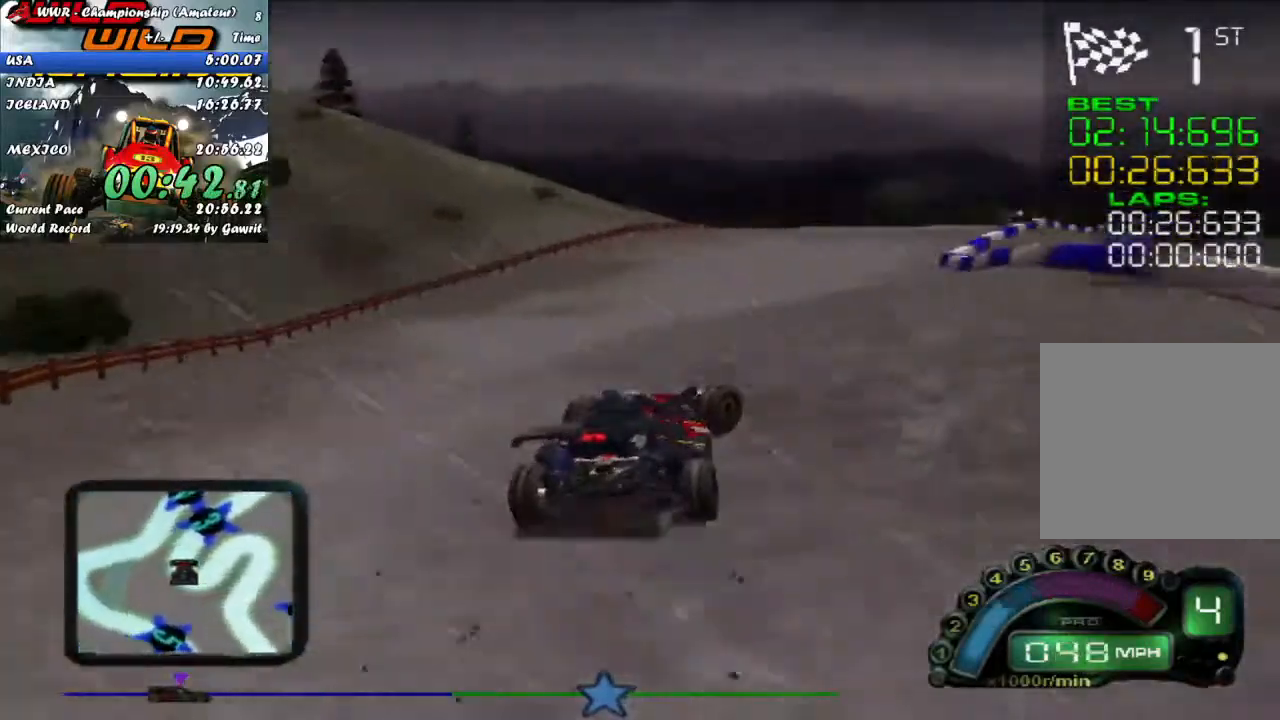
Gameplay with a controller (Xbox layout); each line is a JSON object with the inputs held at the frame after it. "events" lists button and stick changes between this image and that frame as [ms after this image, input, new state], when the widget could be followed in between. Not read: L1 R1 R3 right_stick.
{"buttons": ["R2"], "left_stick": "center", "events": [[150, "X", "down"], [167, "left_stick", "left"], [250, "X", "up"], [250, "left_stick", "center"]]}
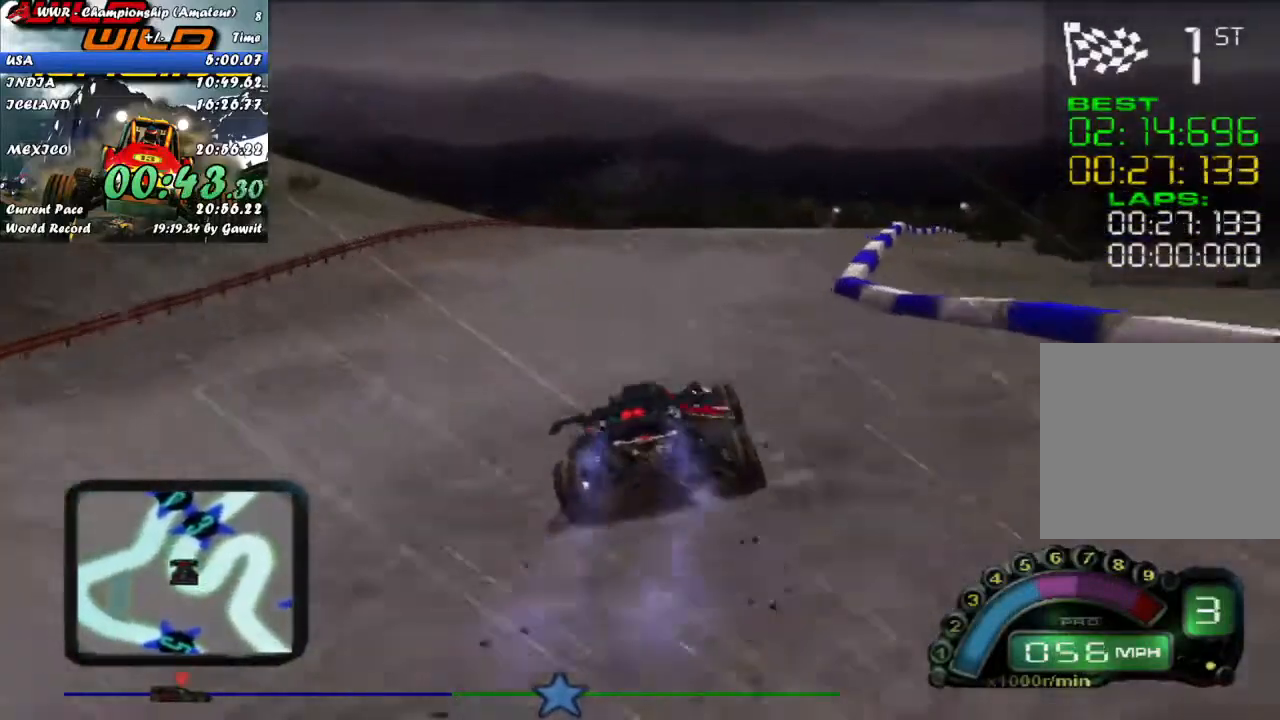
{"buttons": ["R2"], "left_stick": "right", "events": [[150, "left_stick", "right"], [317, "left_stick", "center"], [433, "left_stick", "right"]]}
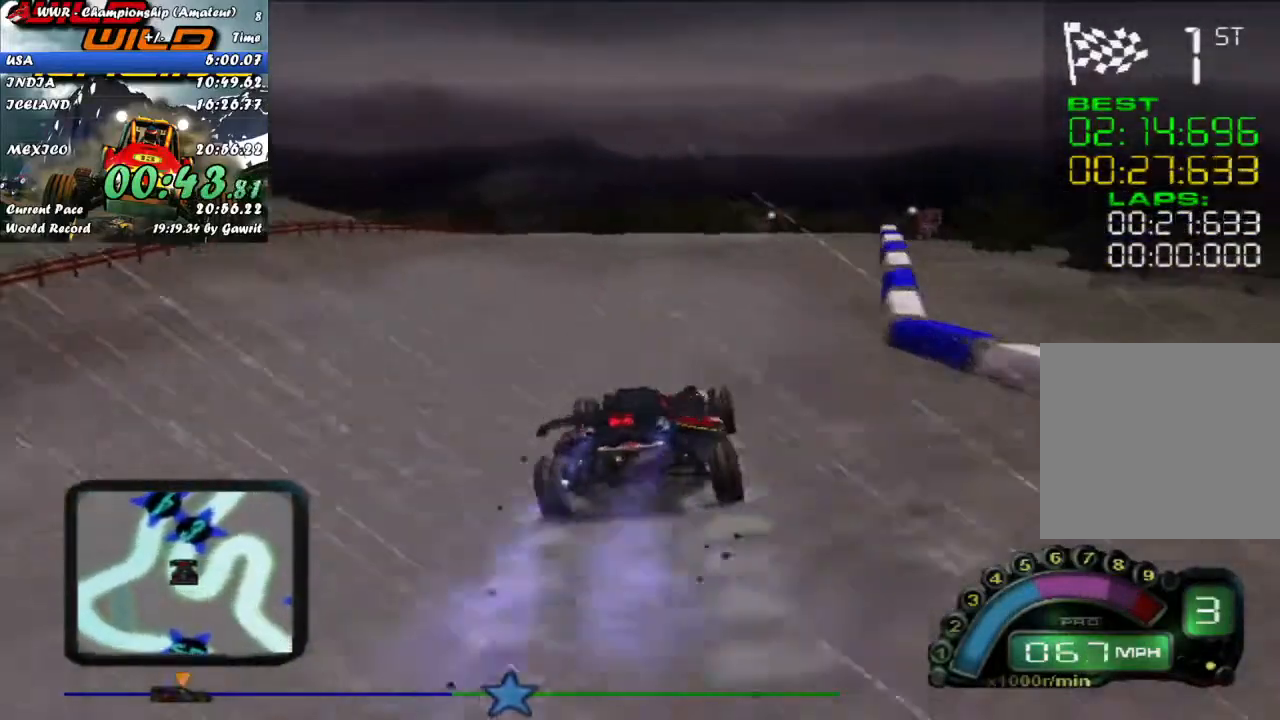
{"buttons": ["R2"], "left_stick": "center", "events": [[67, "left_stick", "center"], [167, "left_stick", "right"], [267, "left_stick", "center"]]}
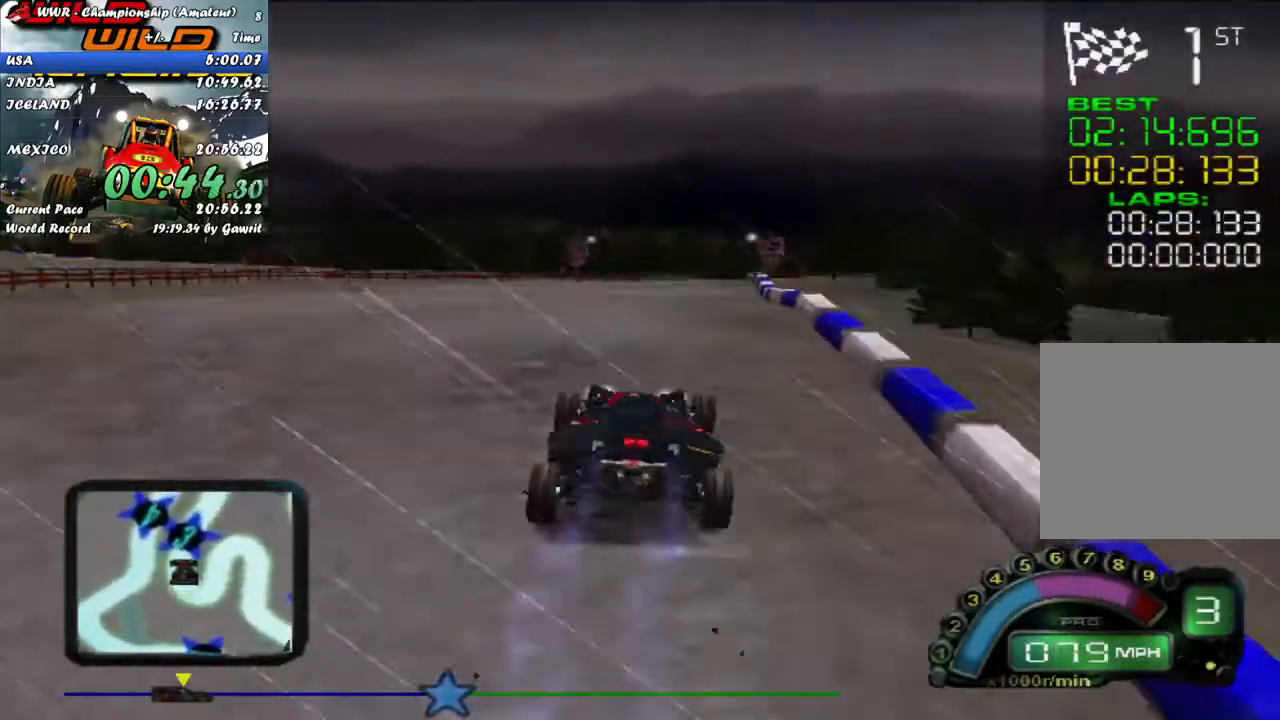
{"buttons": ["R2"], "left_stick": "center", "events": [[317, "left_stick", "right"], [400, "left_stick", "center"]]}
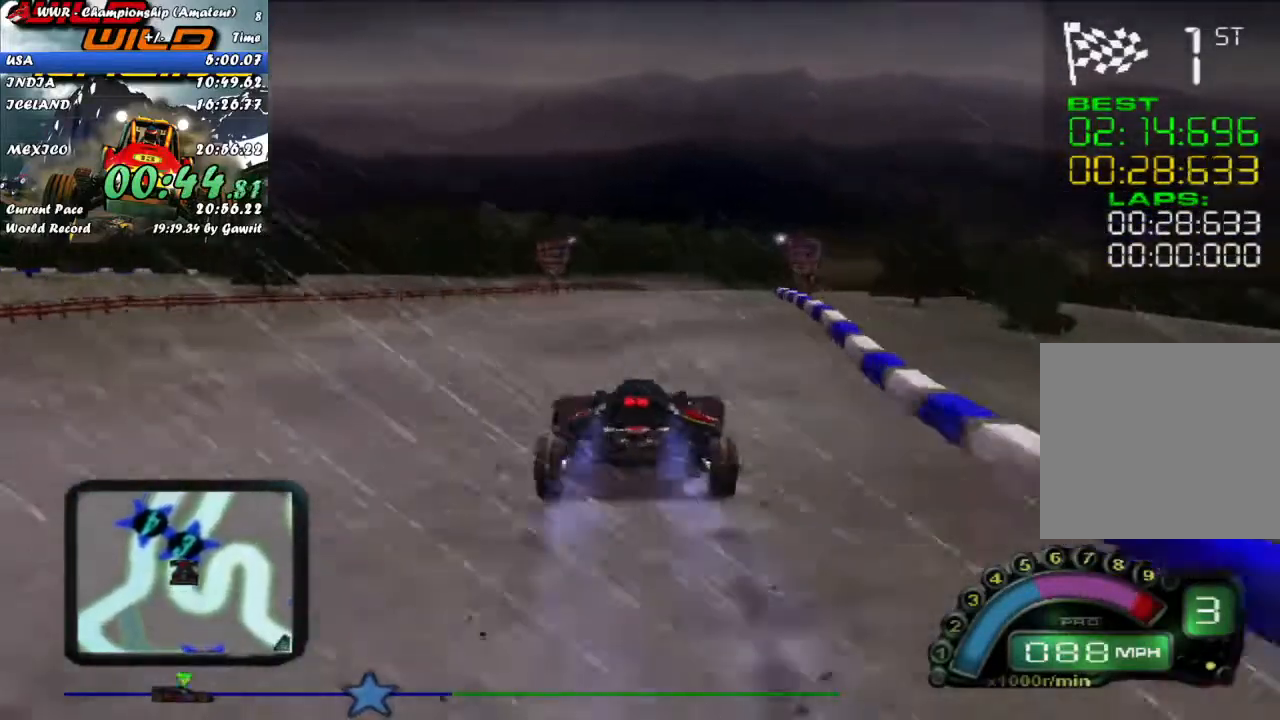
{"buttons": [], "left_stick": "center", "events": [[383, "left_stick", "right"], [433, "R2", "up"], [433, "left_stick", "center"]]}
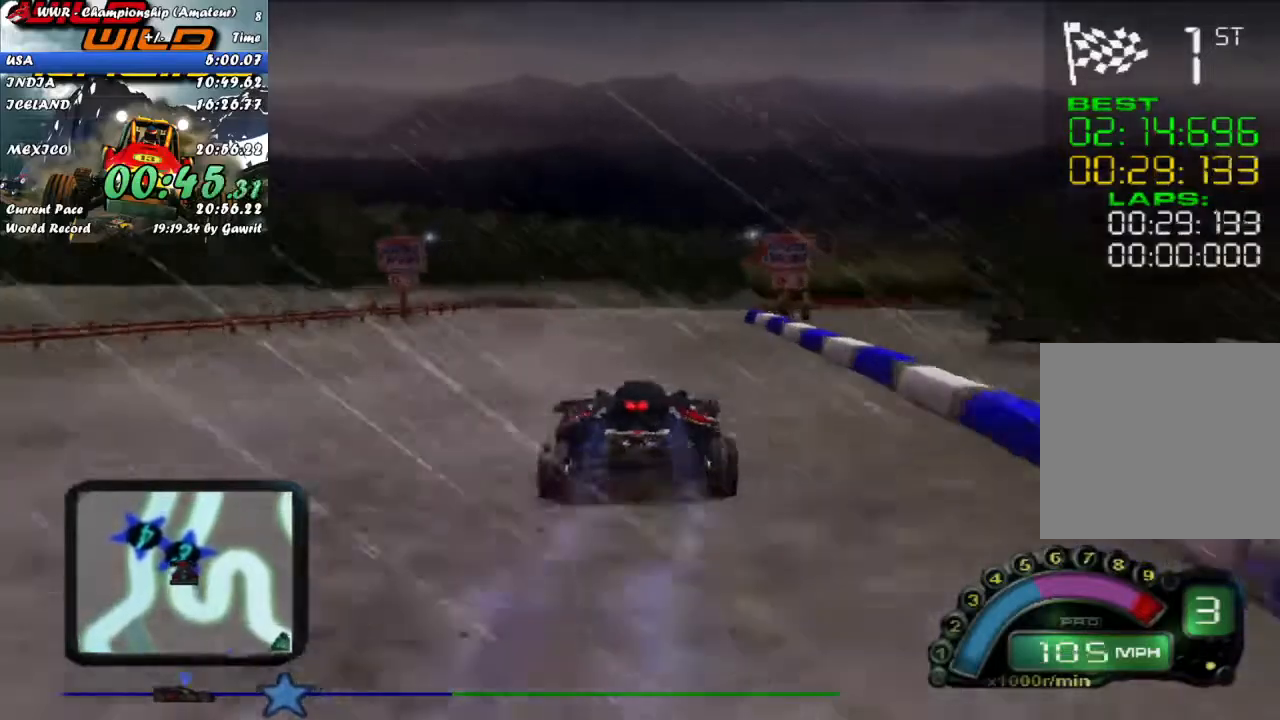
{"buttons": [], "left_stick": "right", "events": [[217, "left_stick", "right"]]}
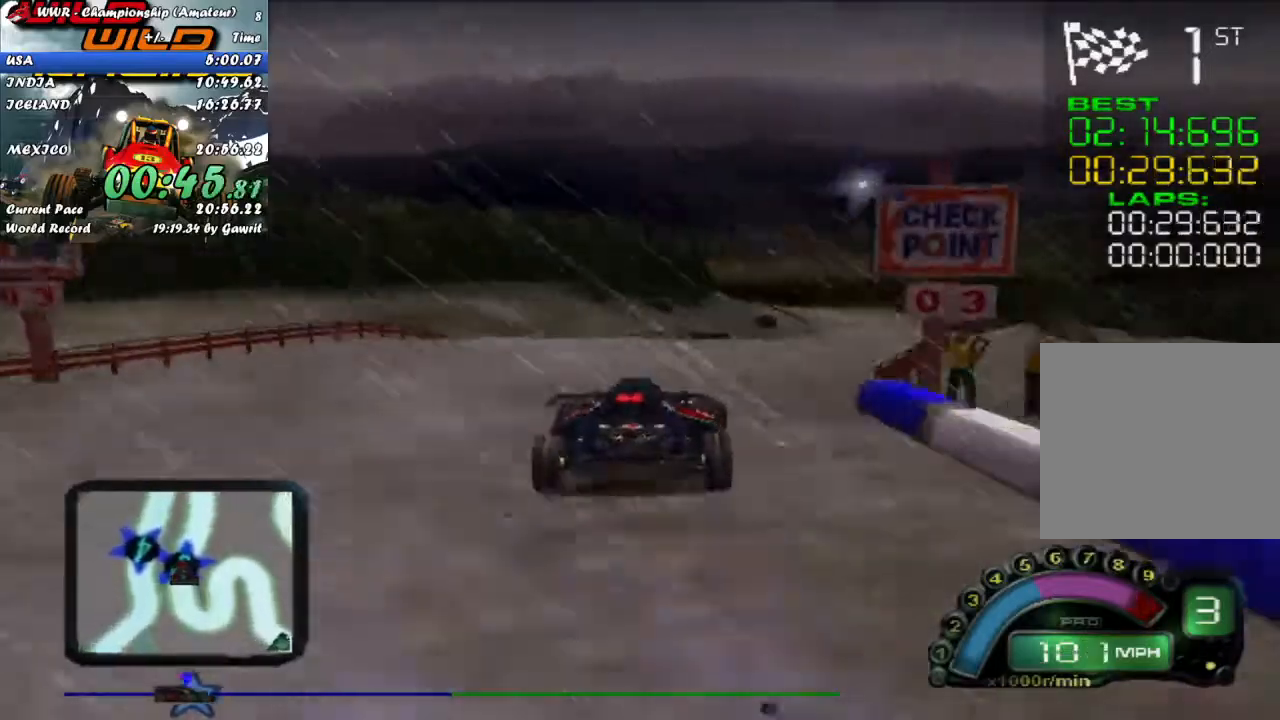
{"buttons": [], "left_stick": "center", "events": [[17, "R2", "down"], [33, "left_stick", "center"], [167, "left_stick", "right"], [300, "left_stick", "center"], [383, "R2", "up"]]}
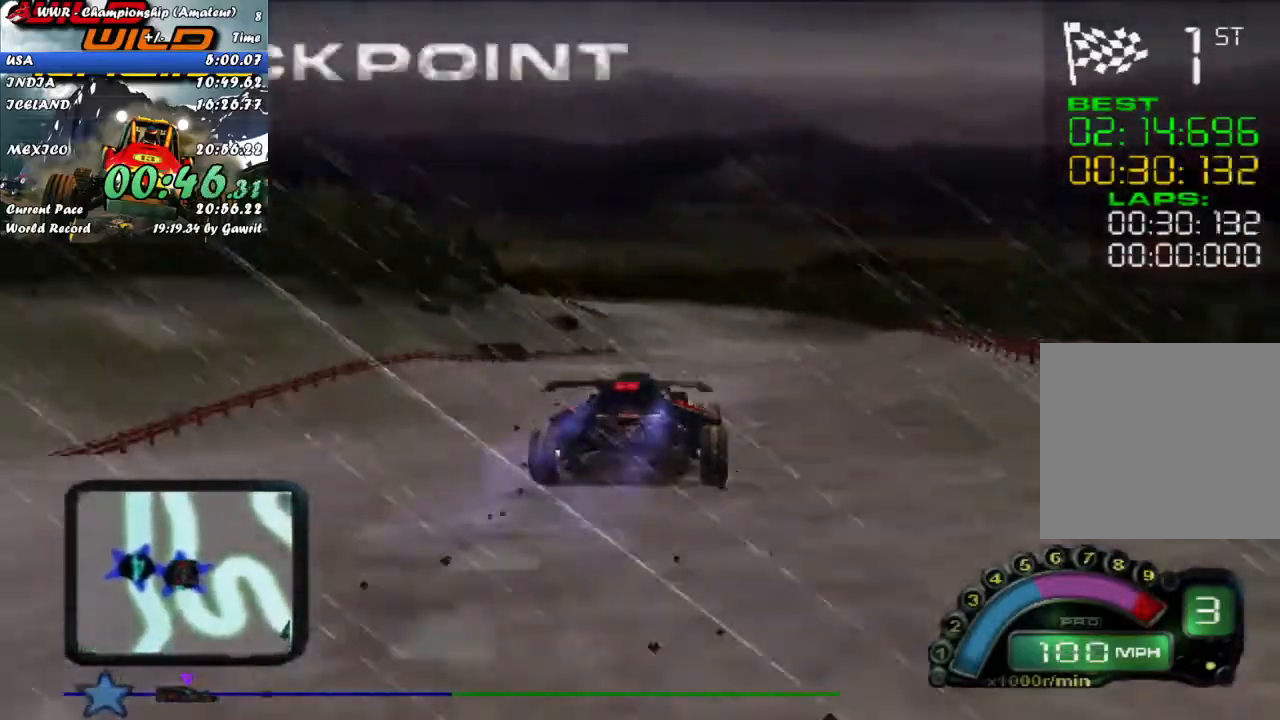
{"buttons": [], "left_stick": "center", "events": []}
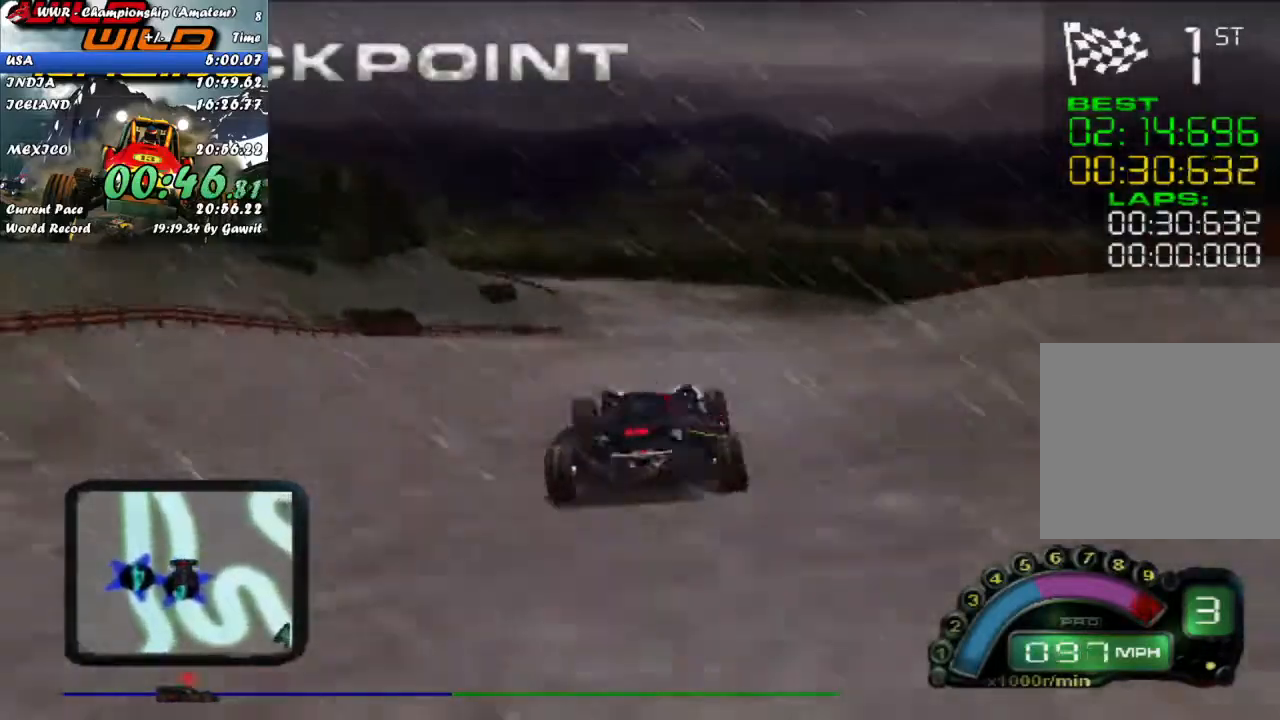
{"buttons": ["R2"], "left_stick": "center", "events": [[250, "R2", "down"]]}
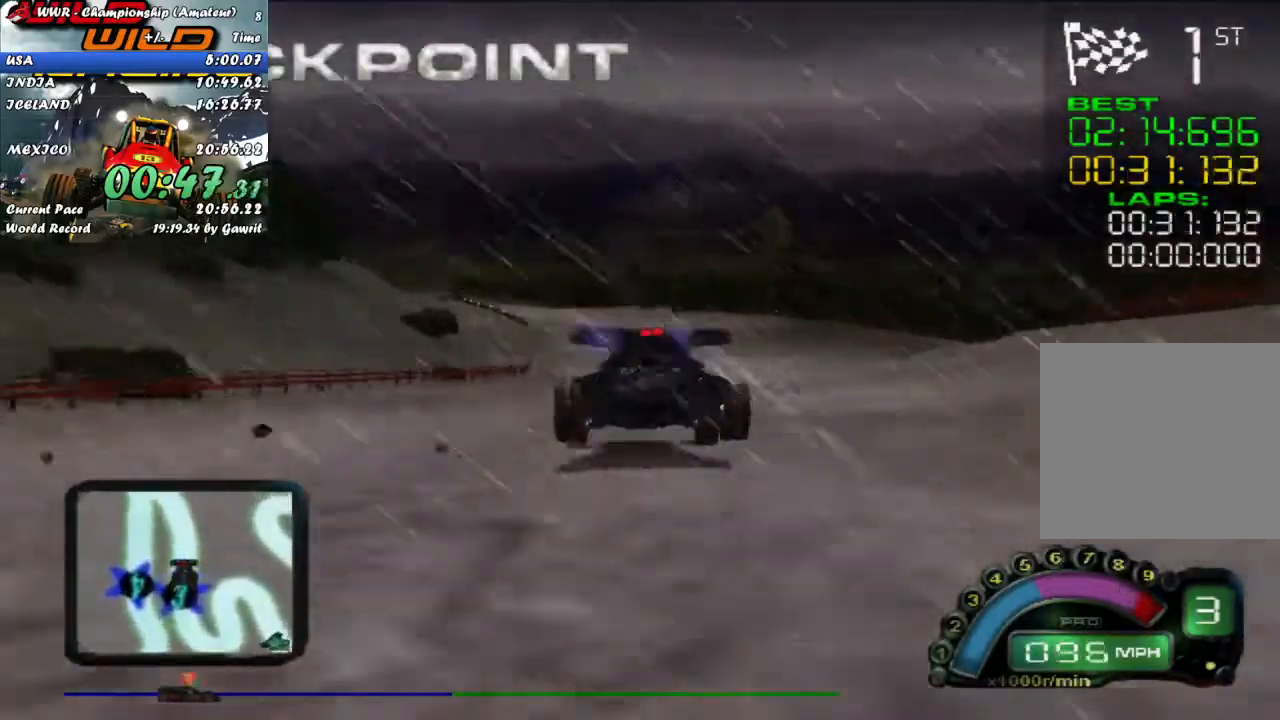
{"buttons": [], "left_stick": "right", "events": [[67, "R2", "up"], [300, "left_stick", "right"]]}
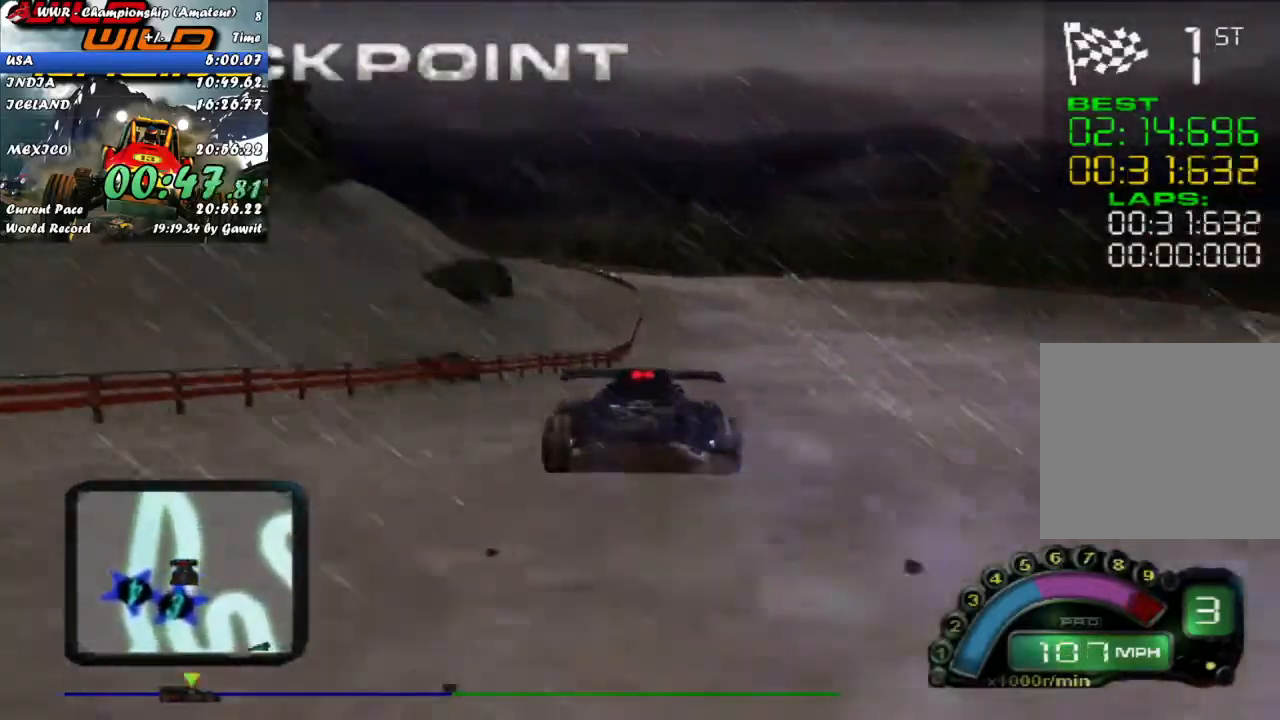
{"buttons": [], "left_stick": "center", "events": [[17, "left_stick", "center"], [183, "left_stick", "right"], [317, "left_stick", "center"]]}
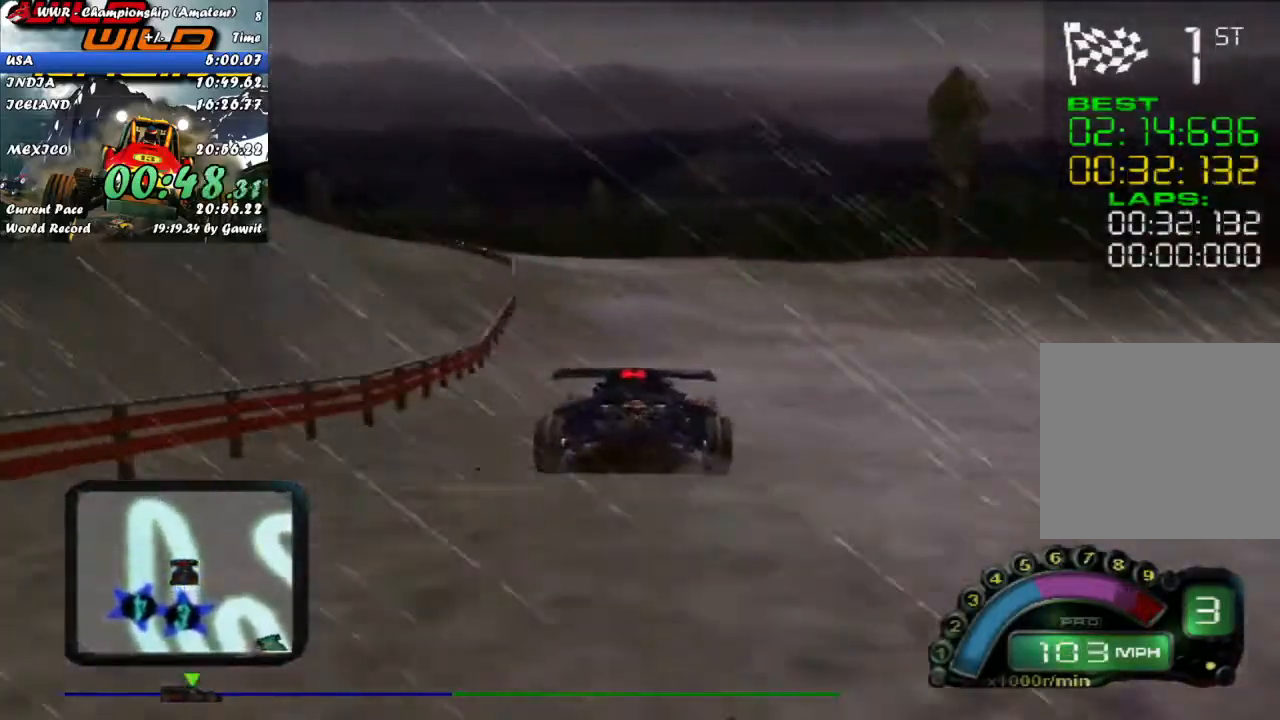
{"buttons": [], "left_stick": "left", "events": [[67, "R2", "down"], [67, "left_stick", "left"], [183, "left_stick", "center"], [200, "R2", "up"], [467, "left_stick", "left"]]}
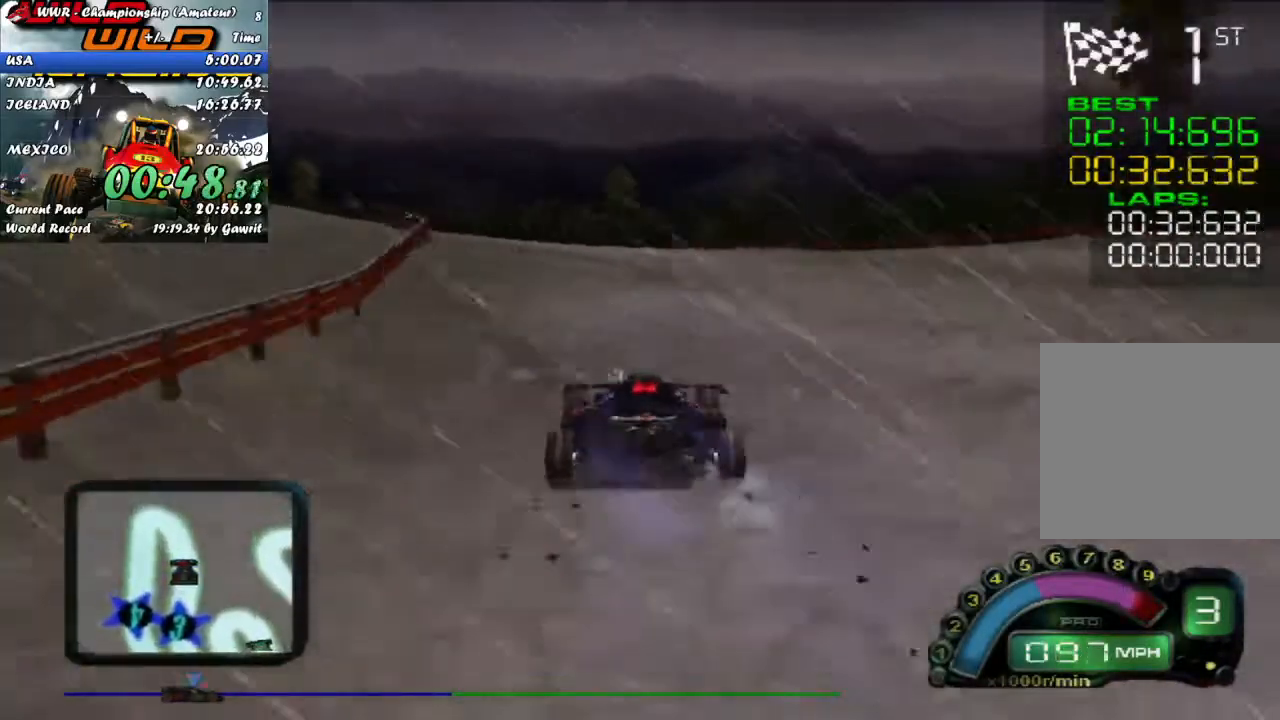
{"buttons": [], "left_stick": "center", "events": [[83, "left_stick", "center"], [200, "left_stick", "left"], [433, "left_stick", "center"]]}
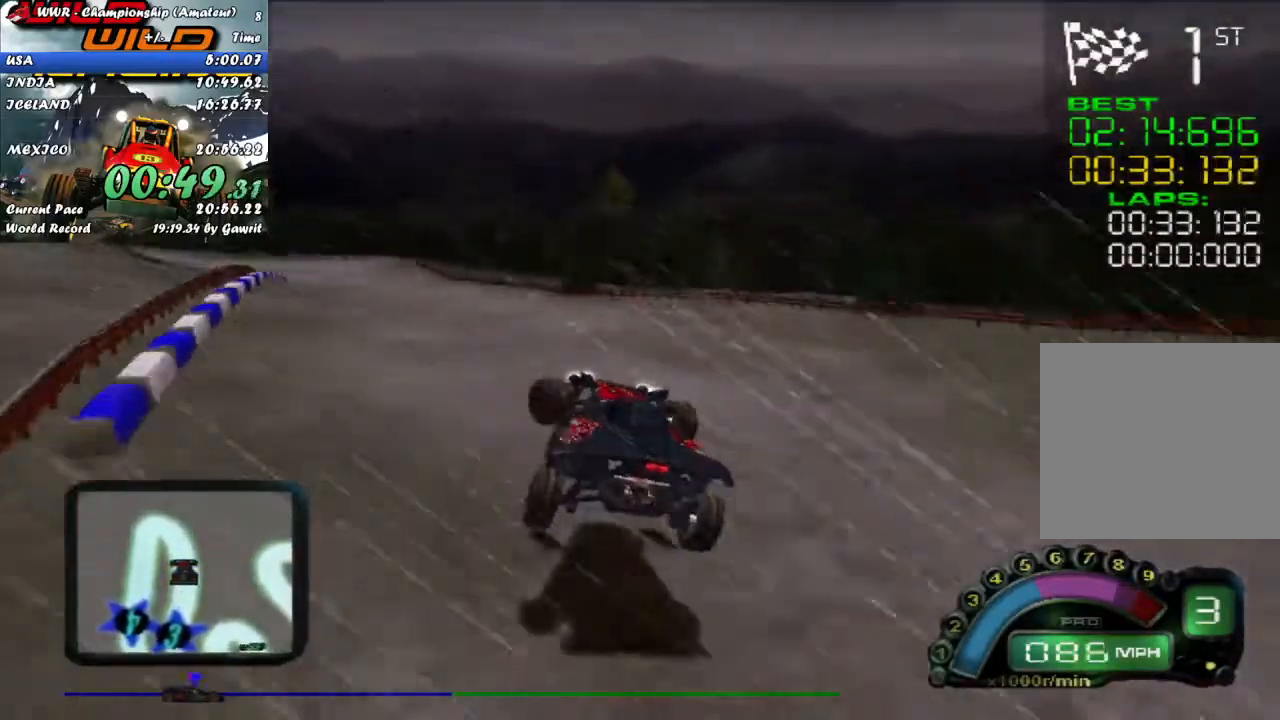
{"buttons": [], "left_stick": "center", "events": [[33, "left_stick", "left"], [233, "left_stick", "center"], [333, "left_stick", "left"], [433, "left_stick", "center"]]}
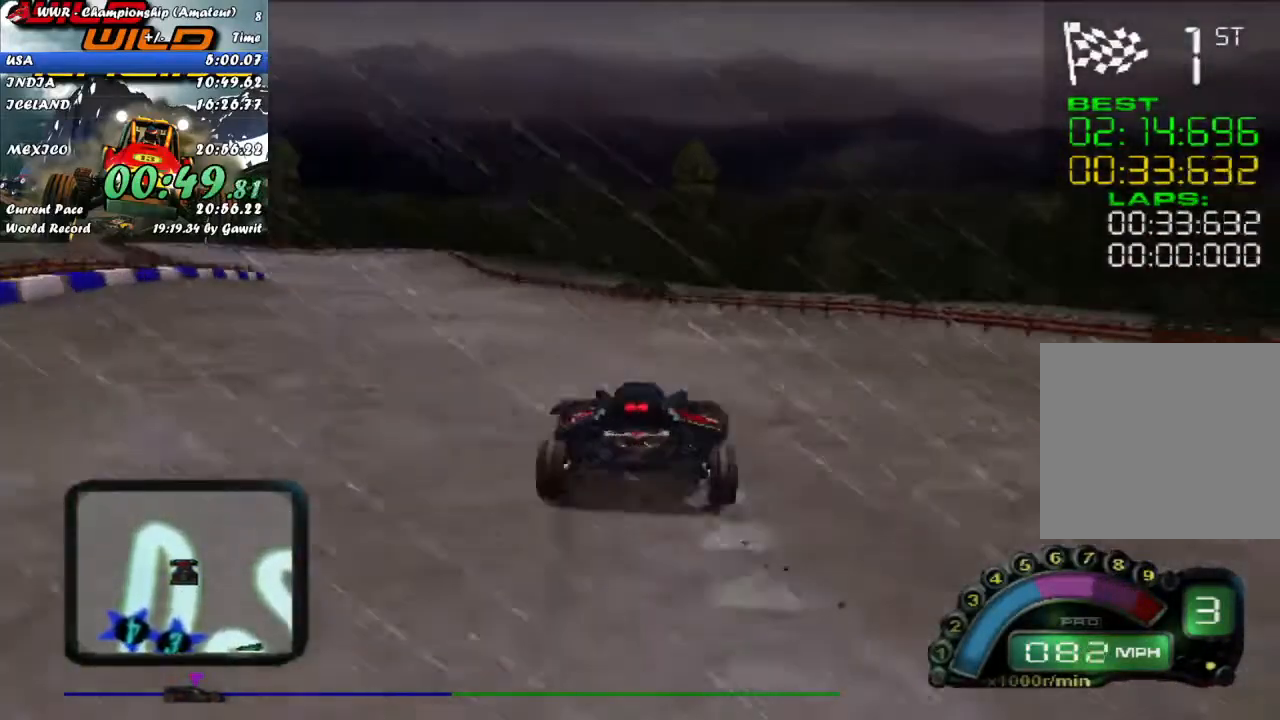
{"buttons": ["R2"], "left_stick": "left", "events": [[17, "R2", "down"], [100, "left_stick", "left"], [167, "left_stick", "center"], [217, "left_stick", "left"], [350, "left_stick", "center"], [400, "left_stick", "left"]]}
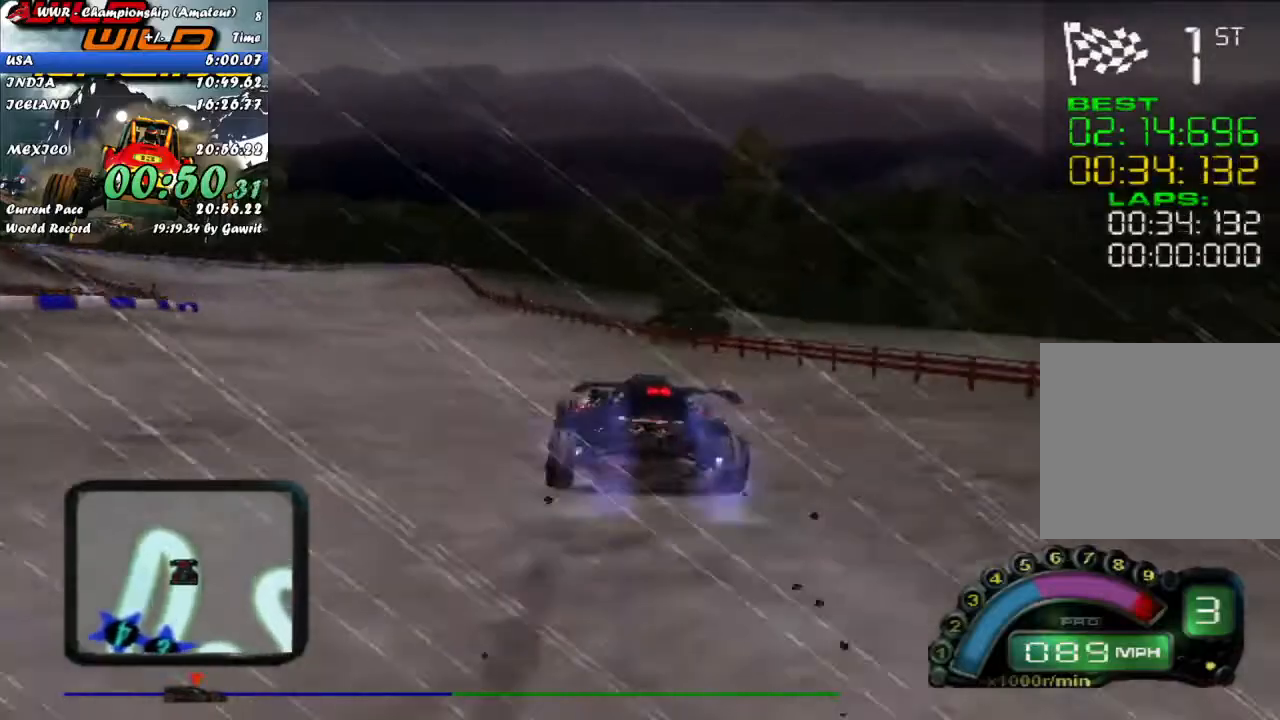
{"buttons": ["R2"], "left_stick": "center", "events": [[133, "left_stick", "center"], [283, "left_stick", "left"], [433, "left_stick", "center"]]}
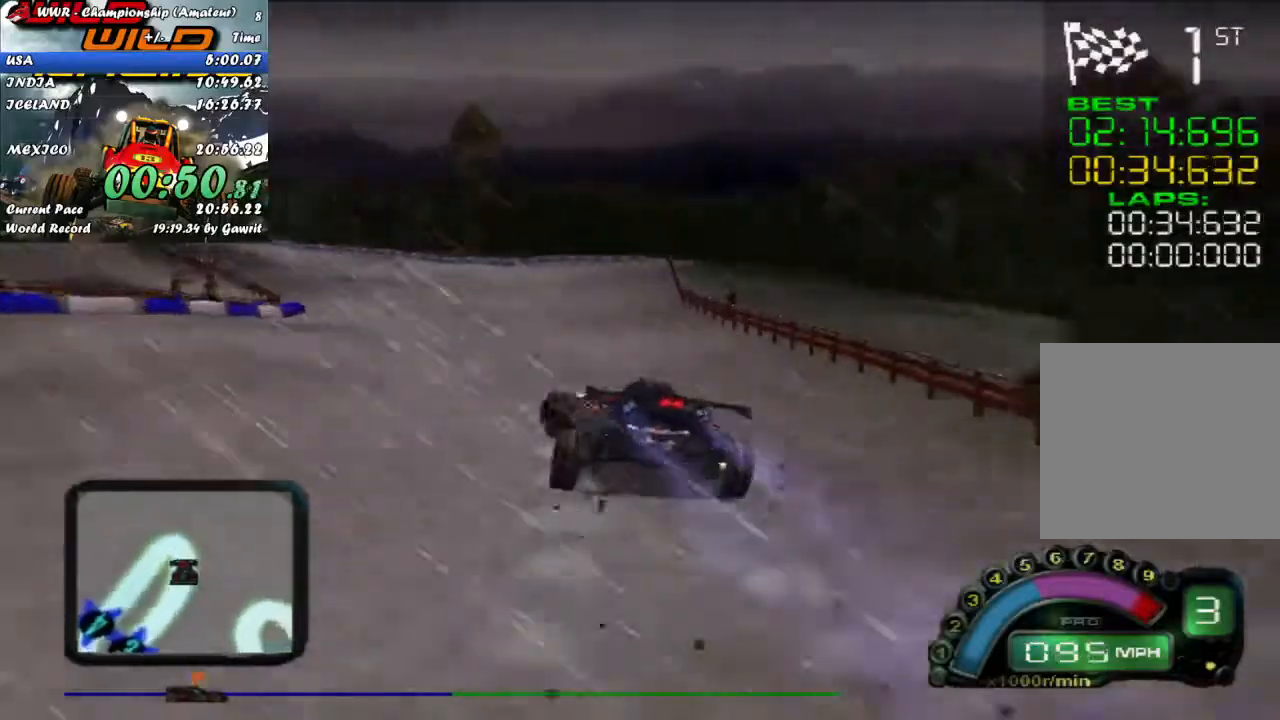
{"buttons": [], "left_stick": "left", "events": [[17, "left_stick", "up-left"], [117, "left_stick", "center"], [367, "R2", "up"], [433, "left_stick", "left"]]}
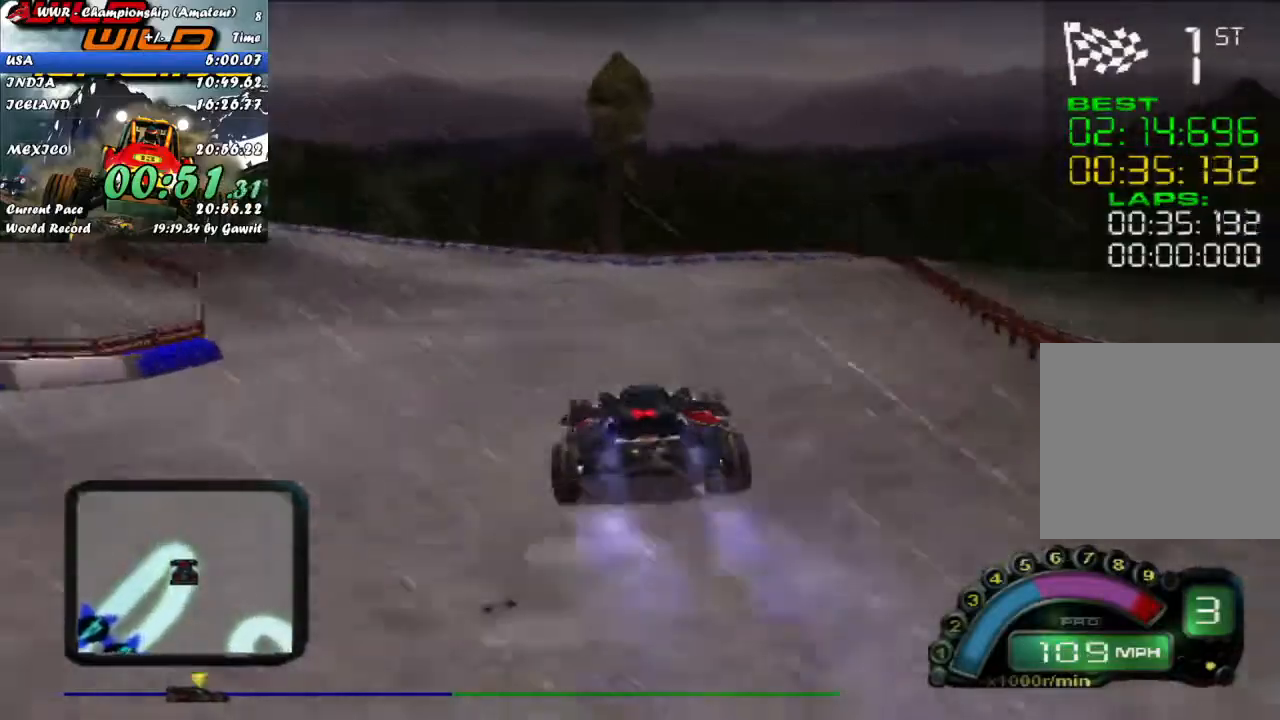
{"buttons": [], "left_stick": "left", "events": [[267, "L2", "down"], [433, "L2", "up"]]}
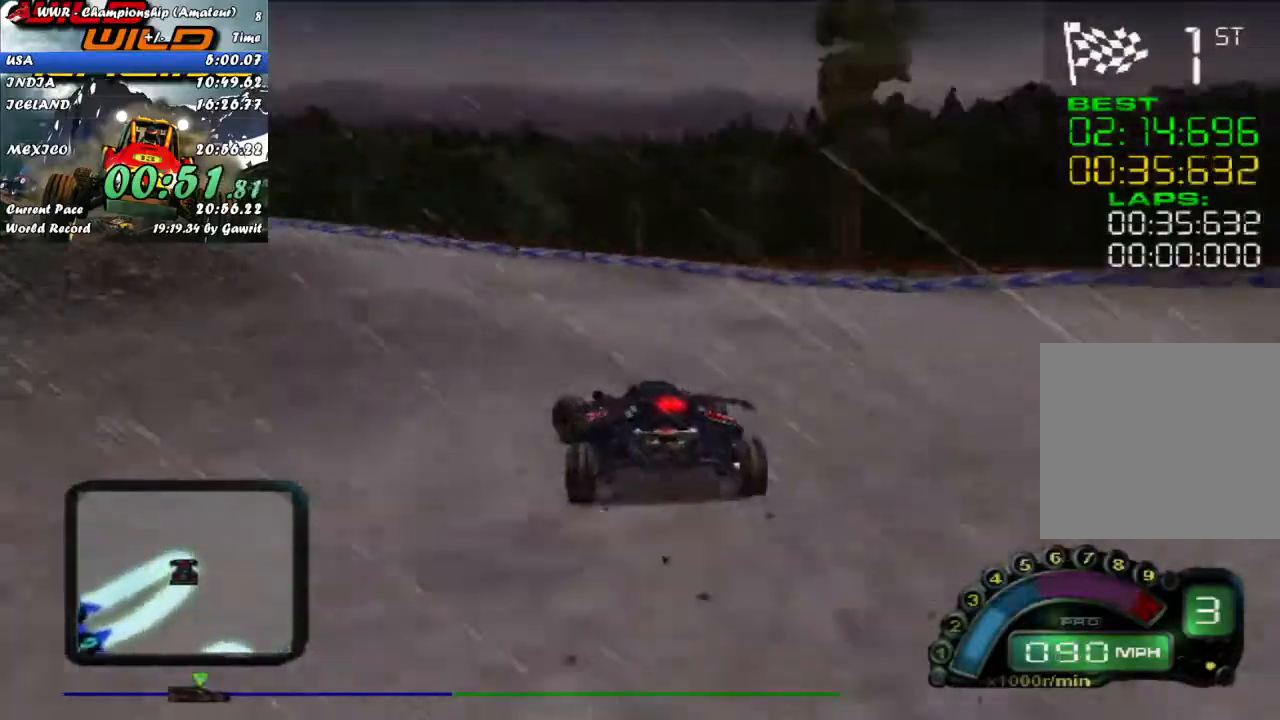
{"buttons": ["R2"], "left_stick": "left", "events": [[233, "R2", "down"]]}
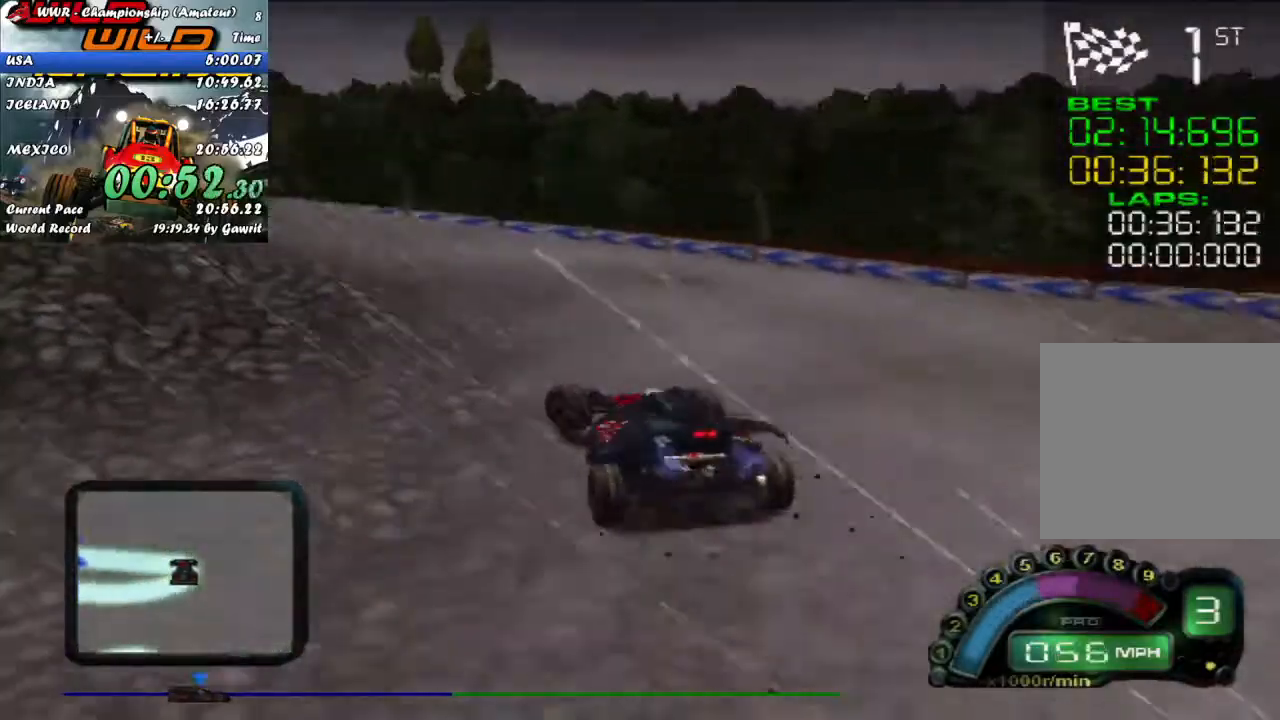
{"buttons": ["R2"], "left_stick": "left", "events": []}
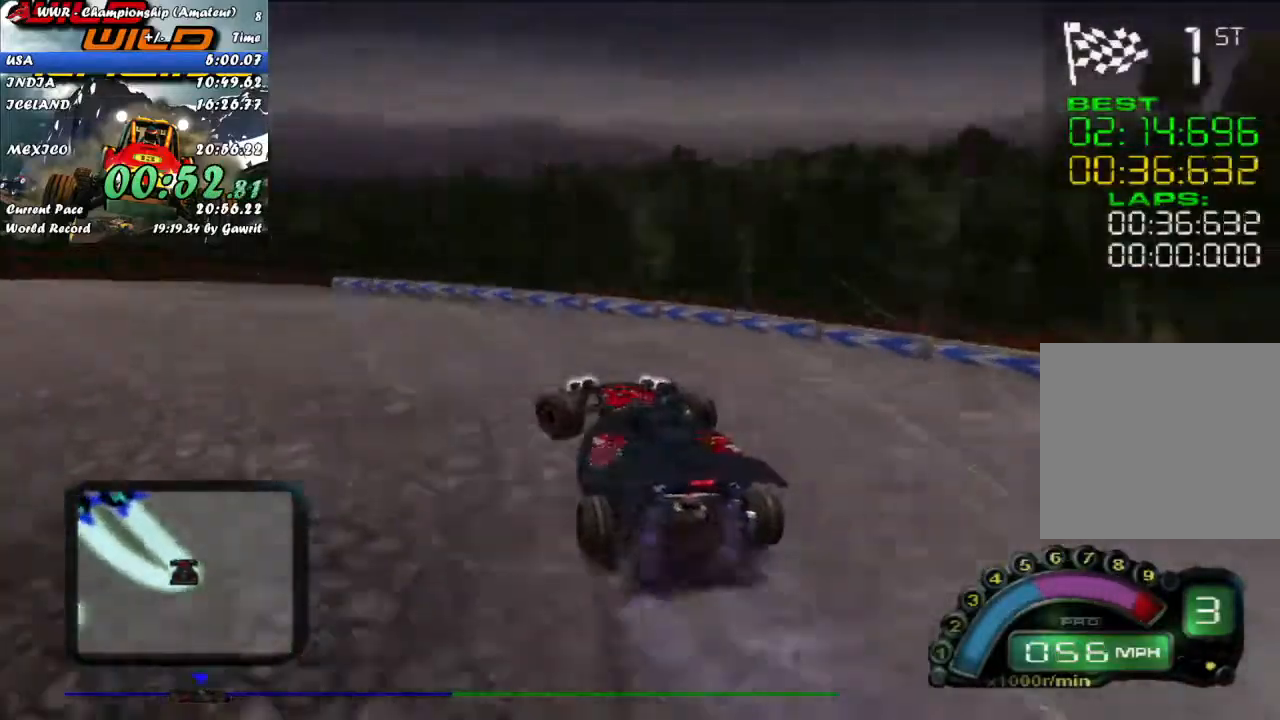
{"buttons": ["R2"], "left_stick": "center", "events": [[250, "left_stick", "center"], [333, "left_stick", "left"], [417, "left_stick", "center"]]}
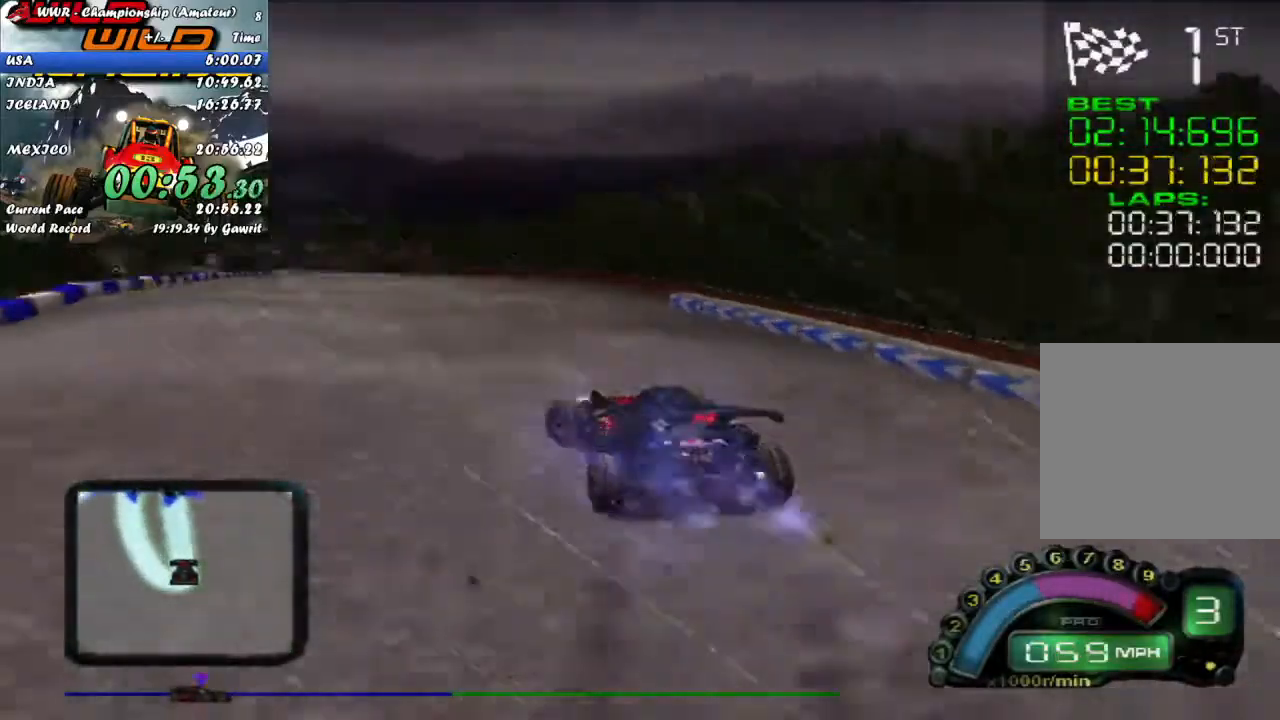
{"buttons": ["R2"], "left_stick": "center", "events": [[300, "left_stick", "right"], [467, "left_stick", "center"]]}
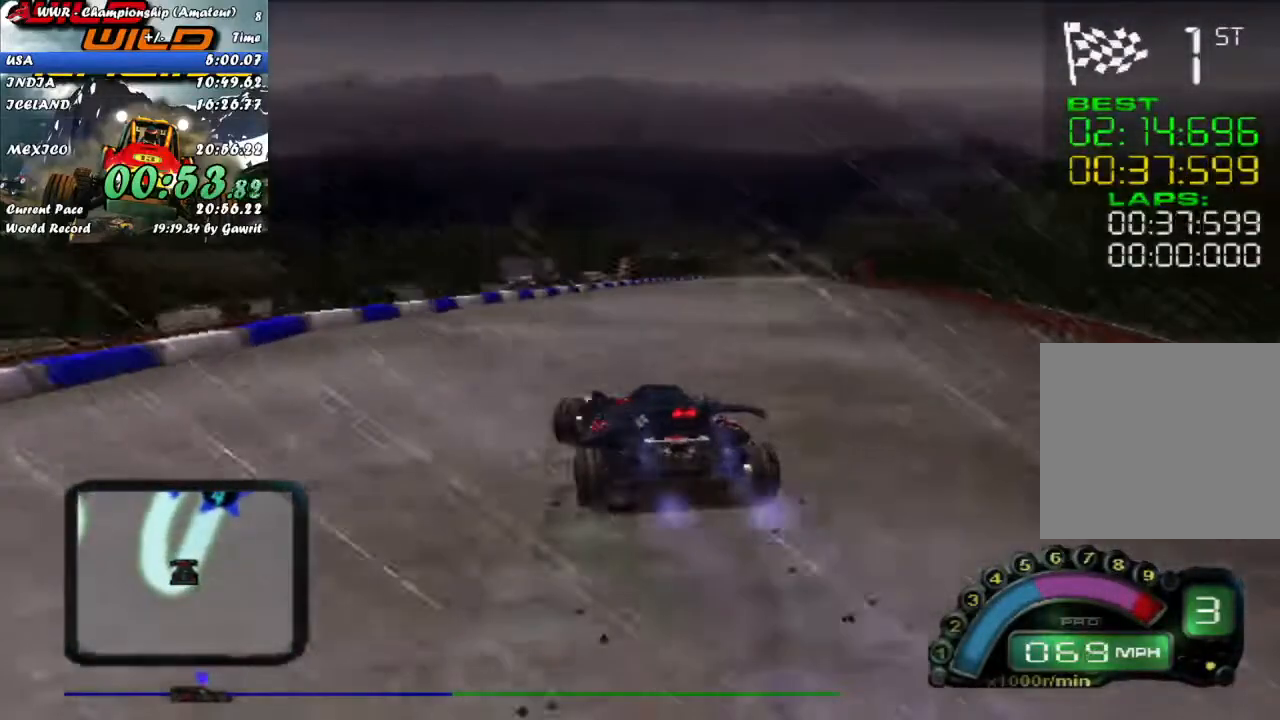
{"buttons": ["R2"], "left_stick": "center", "events": [[217, "left_stick", "right"], [350, "left_stick", "center"]]}
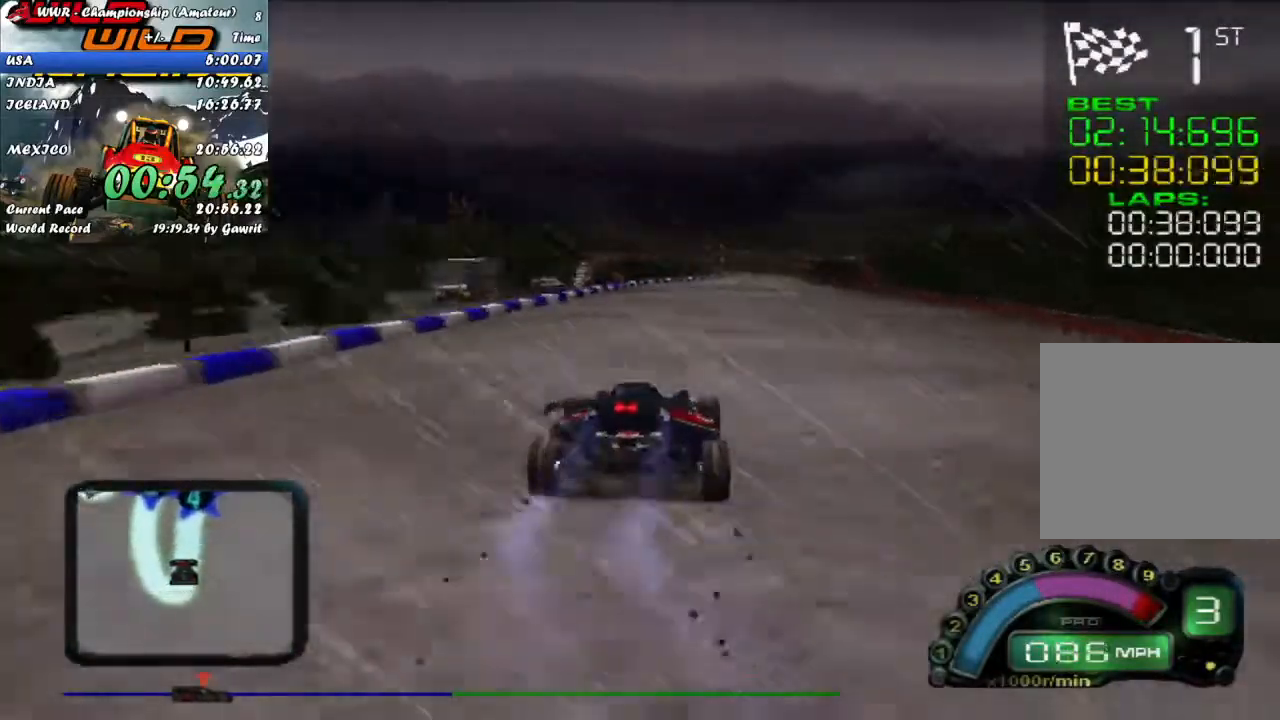
{"buttons": ["A", "R2"], "left_stick": "right", "events": [[50, "left_stick", "right"], [117, "left_stick", "center"], [283, "left_stick", "left"], [333, "left_stick", "center"], [417, "A", "down"], [433, "left_stick", "right"]]}
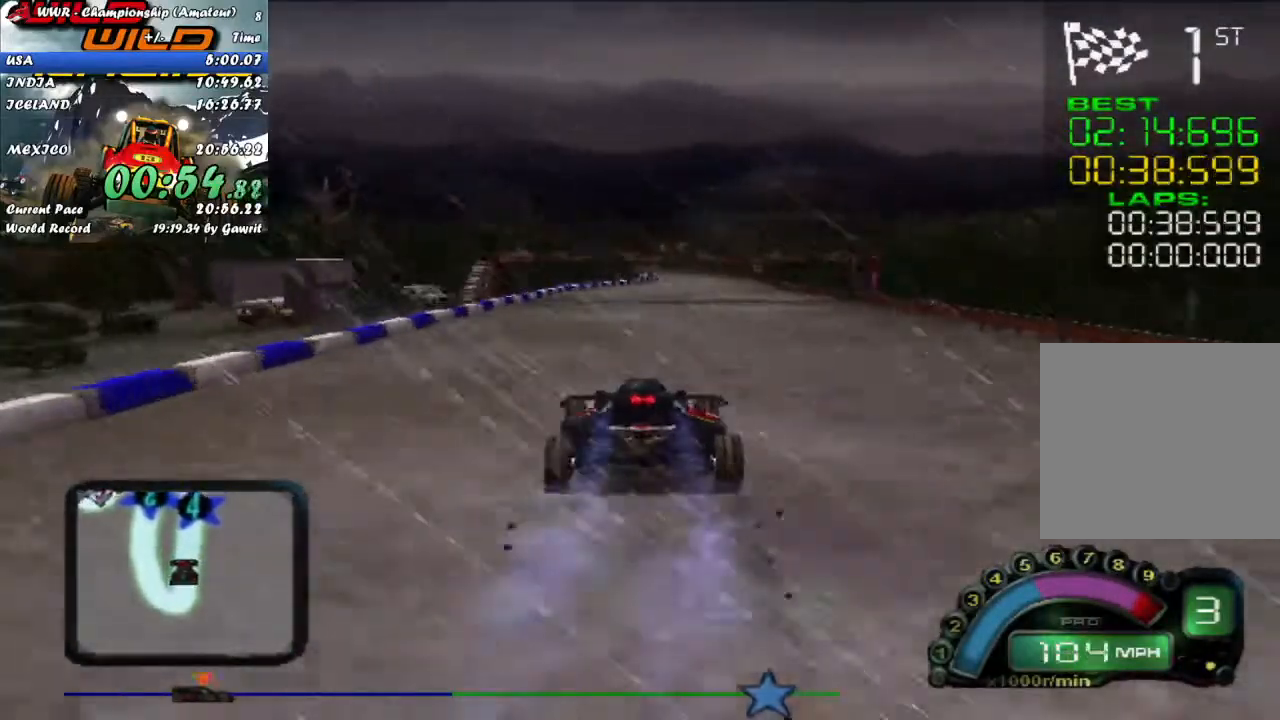
{"buttons": ["R2"], "left_stick": "center", "events": [[17, "A", "up"], [50, "left_stick", "center"], [250, "left_stick", "right"], [350, "left_stick", "center"]]}
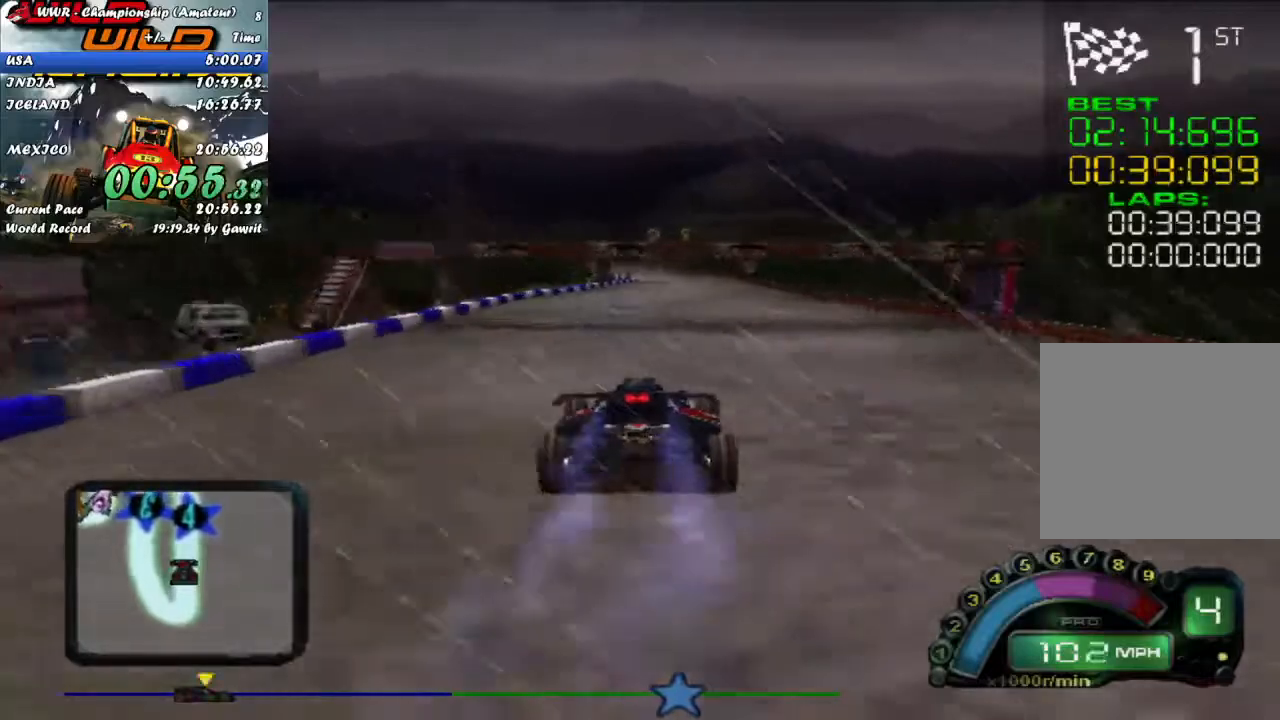
{"buttons": ["R2"], "left_stick": "center", "events": []}
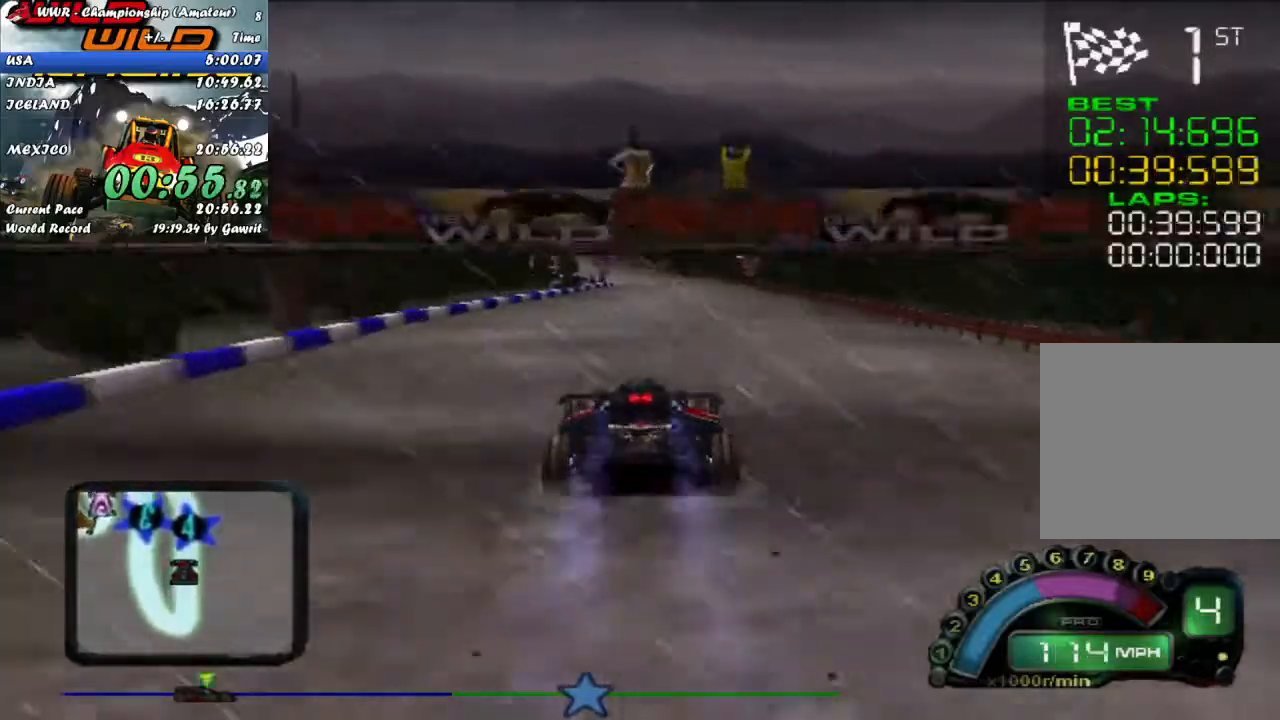
{"buttons": ["R2"], "left_stick": "center", "events": [[283, "left_stick", "right"], [383, "left_stick", "center"]]}
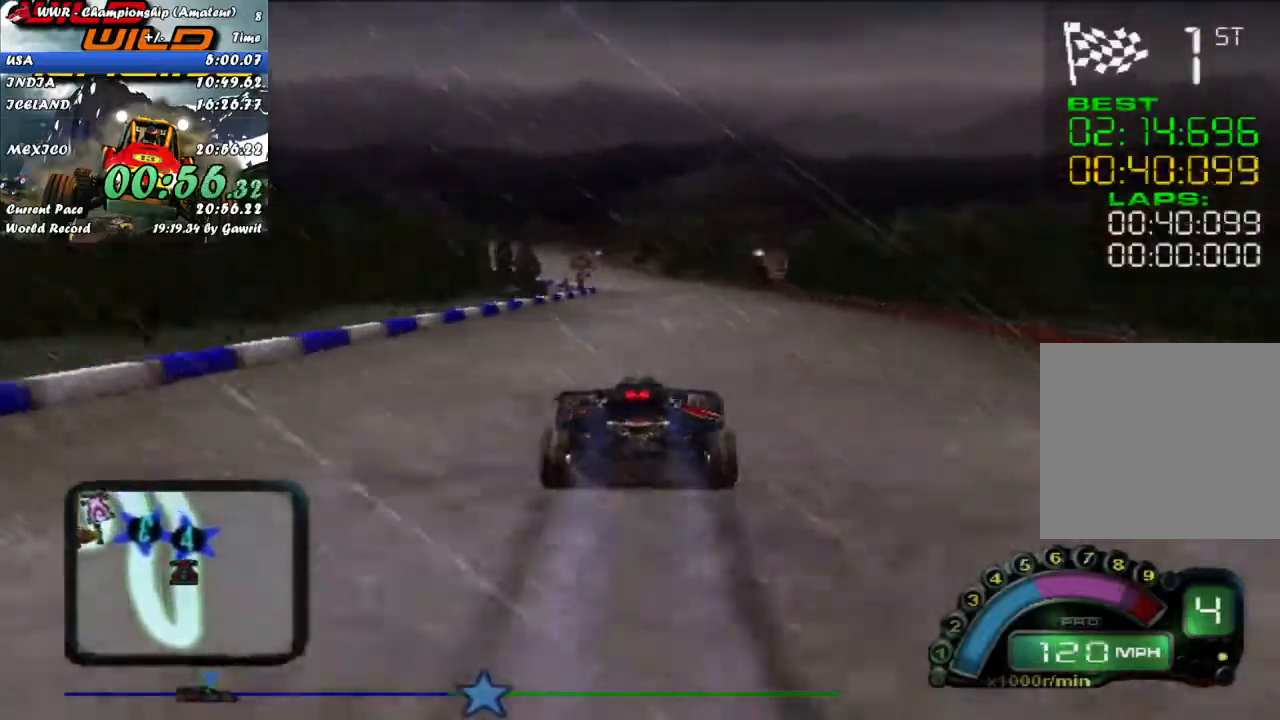
{"buttons": ["R2"], "left_stick": "center", "events": []}
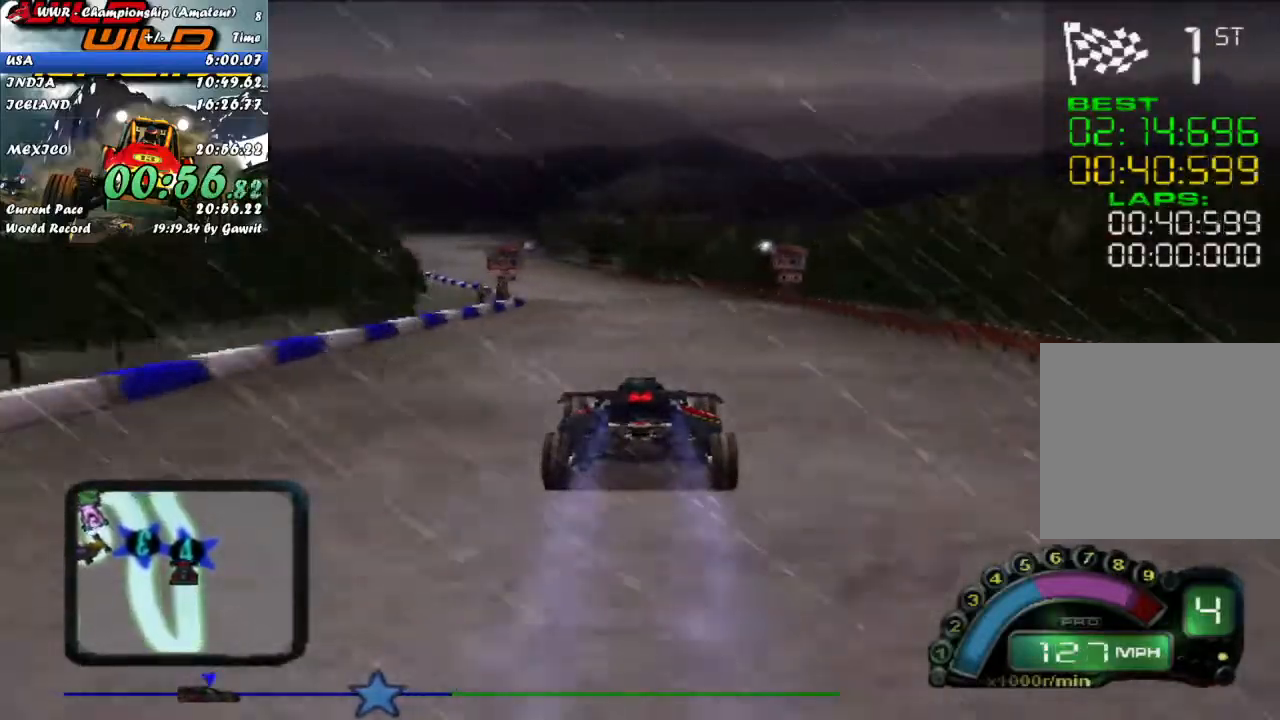
{"buttons": ["R2"], "left_stick": "center", "events": [[83, "left_stick", "left"], [200, "left_stick", "center"], [333, "left_stick", "up-left"], [450, "left_stick", "center"]]}
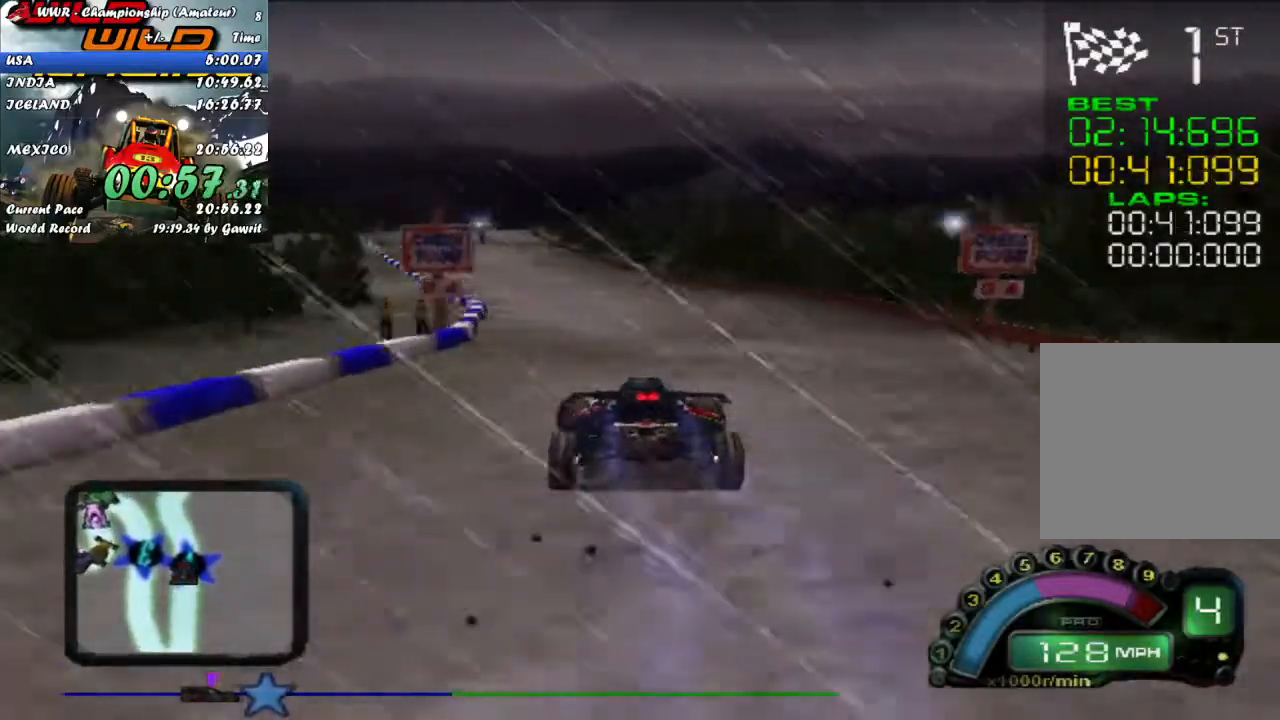
{"buttons": ["R2"], "left_stick": "left", "events": [[150, "left_stick", "left"], [267, "left_stick", "center"], [450, "left_stick", "left"]]}
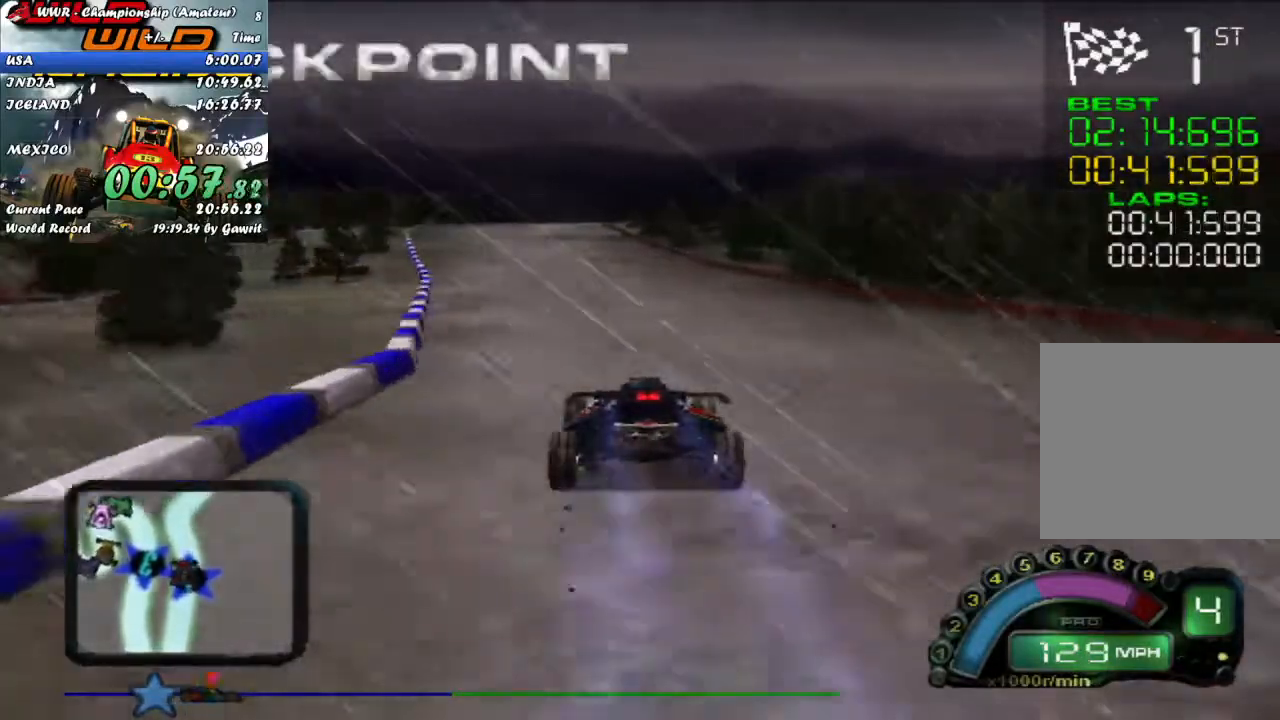
{"buttons": ["R2"], "left_stick": "up-left", "events": [[50, "left_stick", "center"], [167, "left_stick", "up-left"], [300, "left_stick", "center"], [417, "left_stick", "up-left"]]}